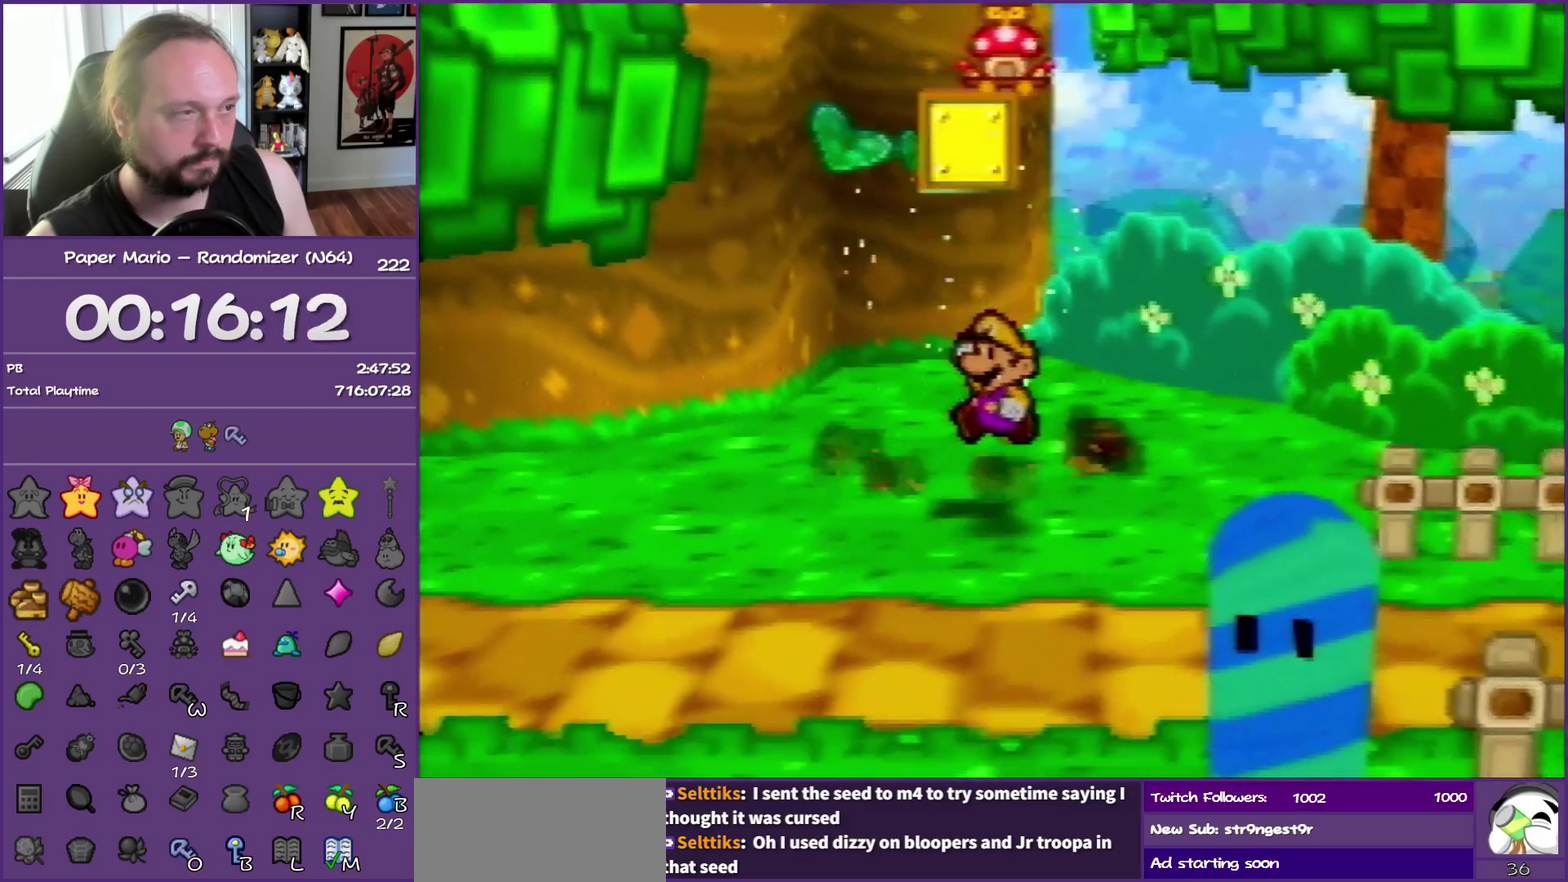
Gameplay with a controller (Nintendo layout); each line is a JSON object with the inputs held at the frame after it. "events" lists button and stick changes between this image and that frame as [ms after this image, input, new state], when the widget could be followed in between. This overlay highlights the sticks when they move; stick clicks (L3) are not distinguishable. Not read: L3 R3.
{"buttons": [], "left_stick": "down-left", "events": [[133, "left_stick", "up-right"], [300, "left_stick", "center"], [433, "left_stick", "down-left"]]}
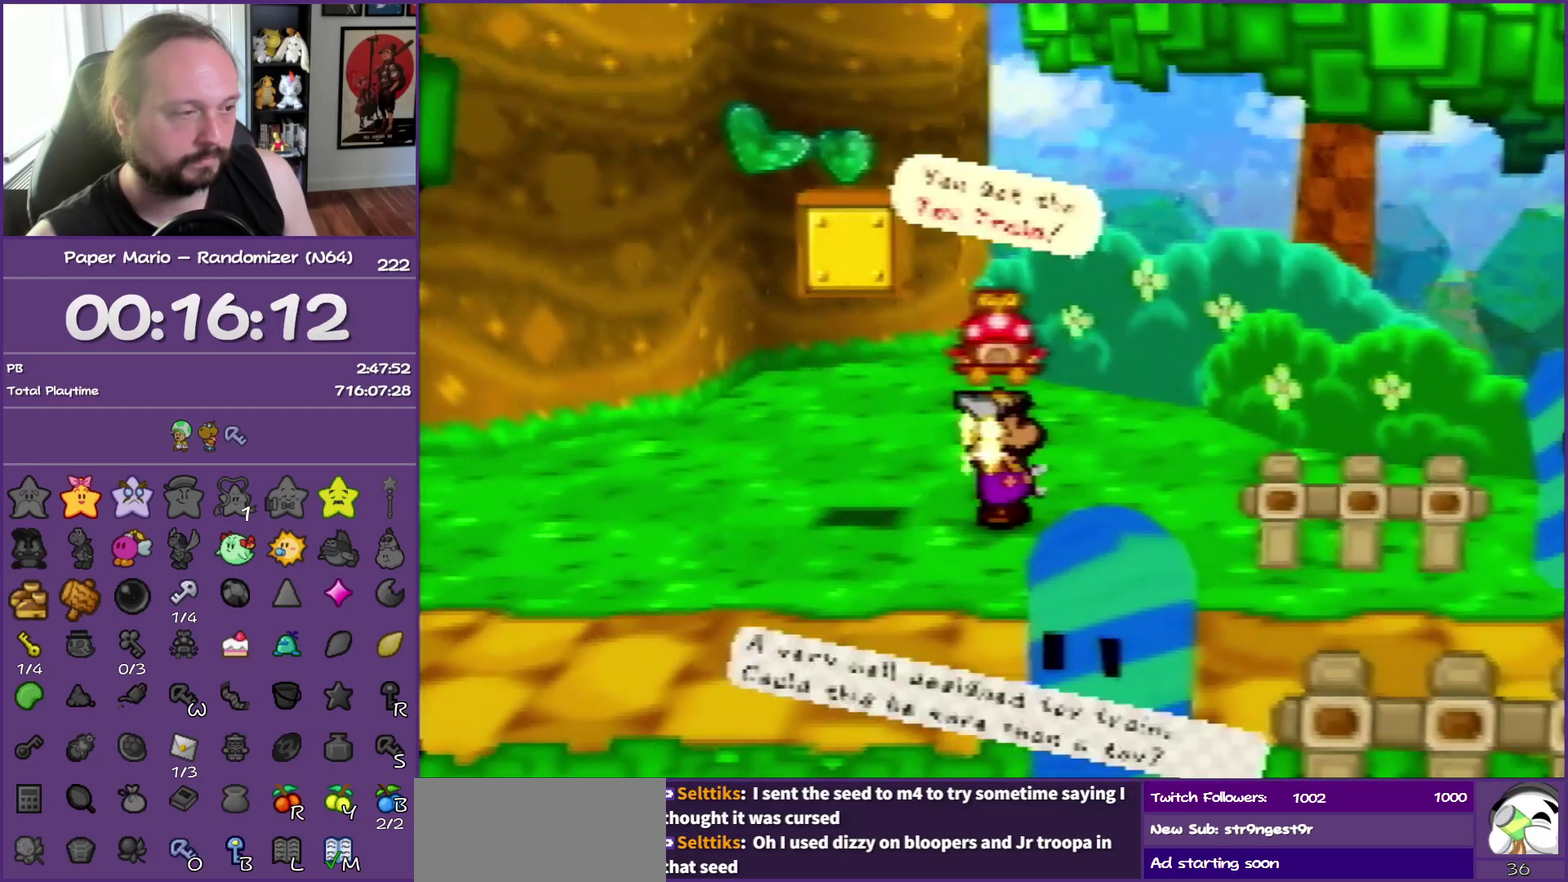
{"buttons": [], "left_stick": "down-right", "events": [[17, "left_stick", "down"], [167, "left_stick", "up-right"], [267, "left_stick", "up-left"], [317, "left_stick", "left"], [433, "left_stick", "down-right"]]}
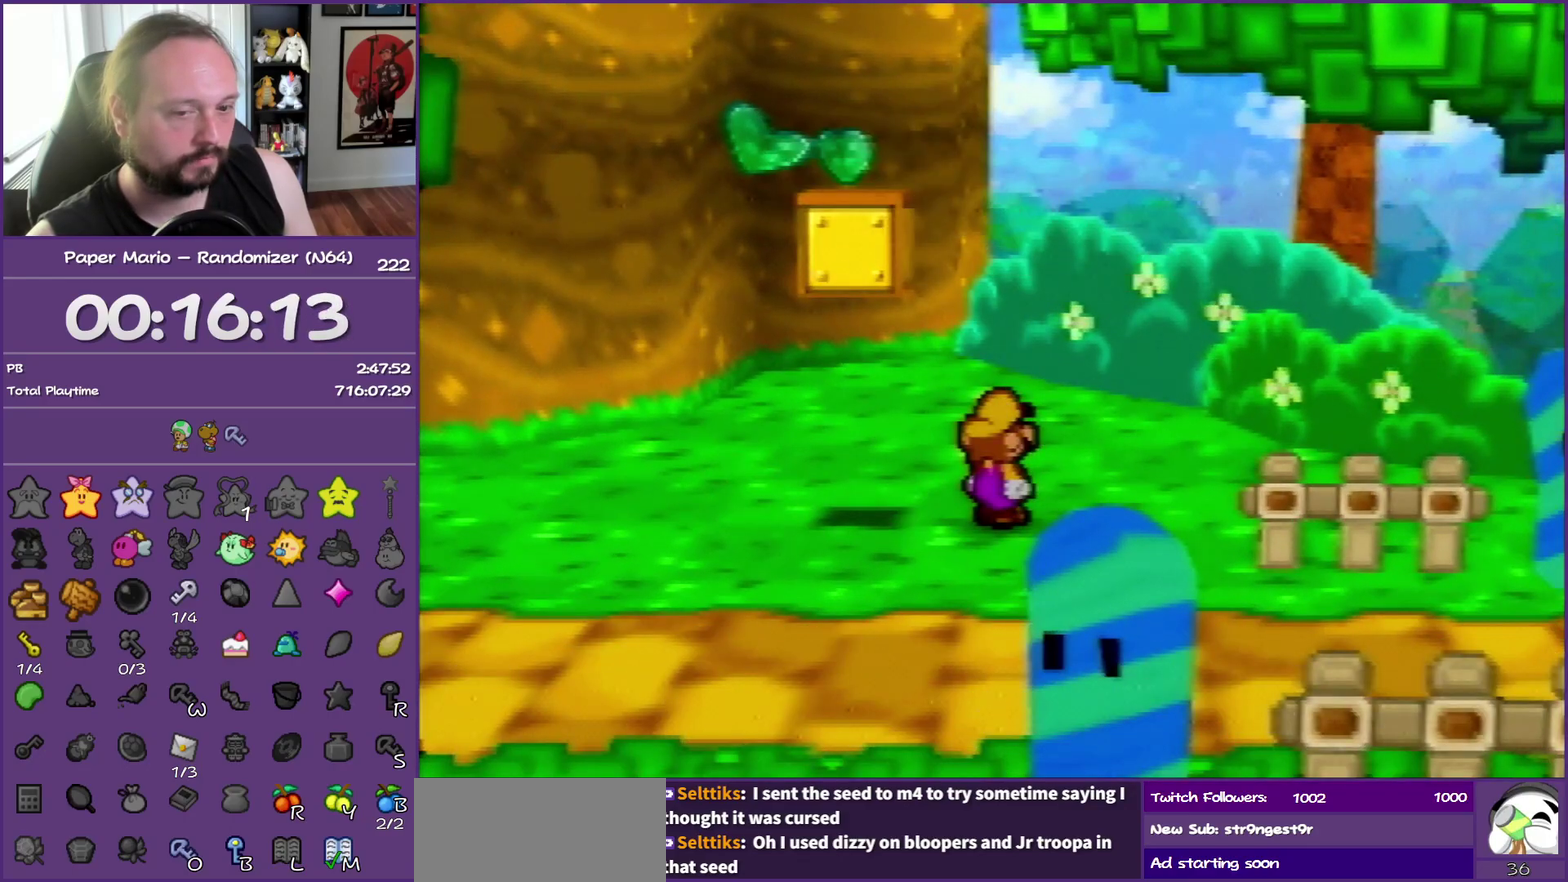
{"buttons": ["A", "Z"], "left_stick": "down-right", "events": [[267, "Z", "down"], [433, "A", "down"]]}
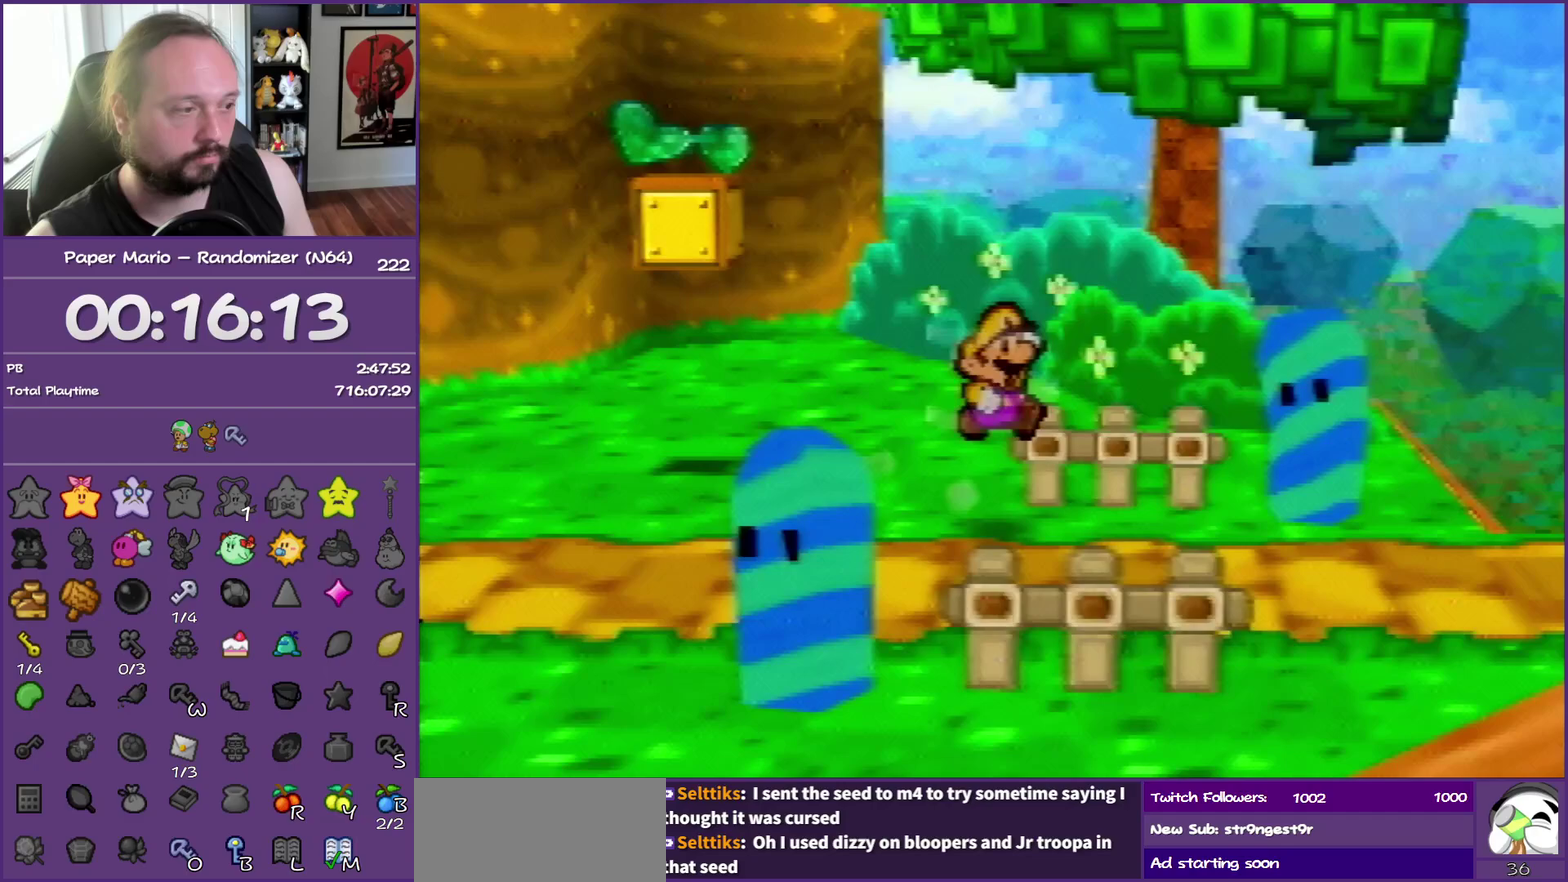
{"buttons": ["Z"], "left_stick": "right", "events": [[17, "Z", "up"], [50, "A", "up"], [117, "left_stick", "right"], [400, "Z", "down"]]}
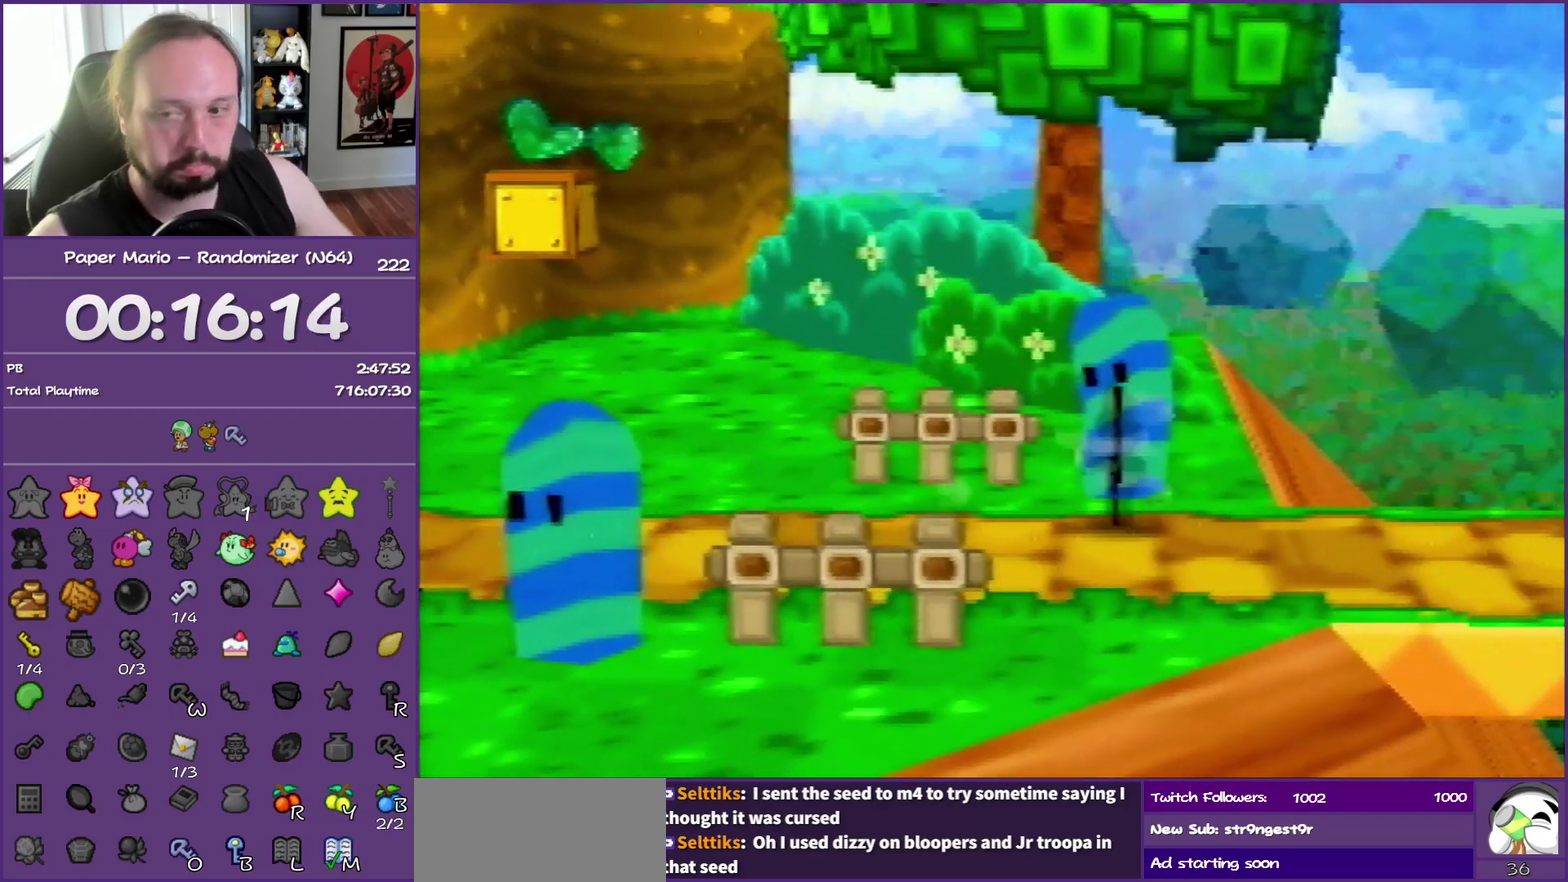
{"buttons": [], "left_stick": "right", "events": [[50, "Z", "up"], [117, "Z", "down"], [283, "Z", "up"]]}
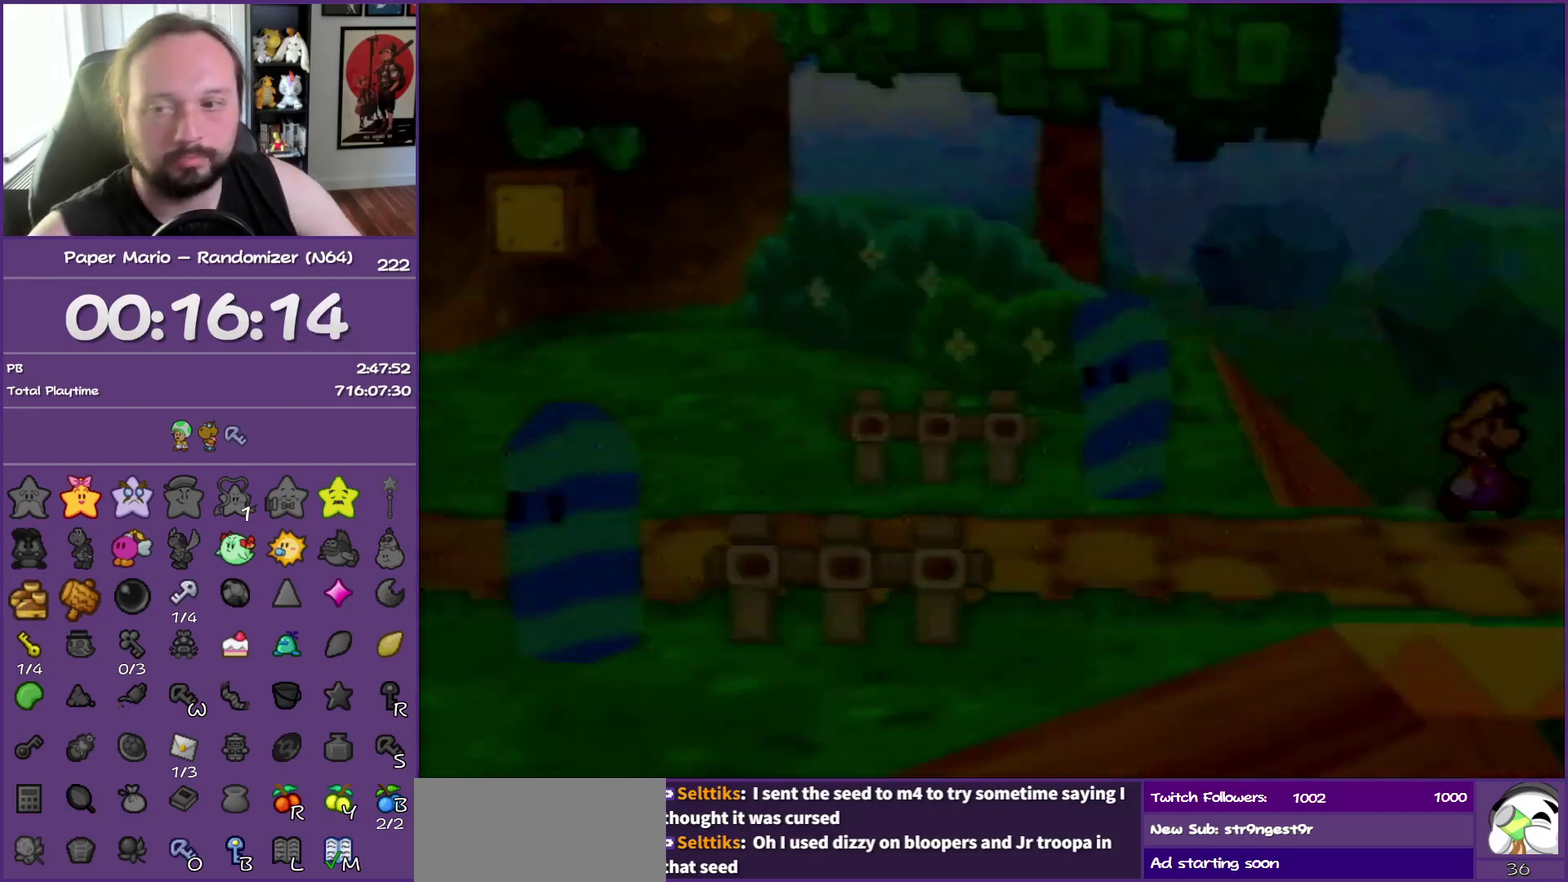
{"buttons": [], "left_stick": "right", "events": []}
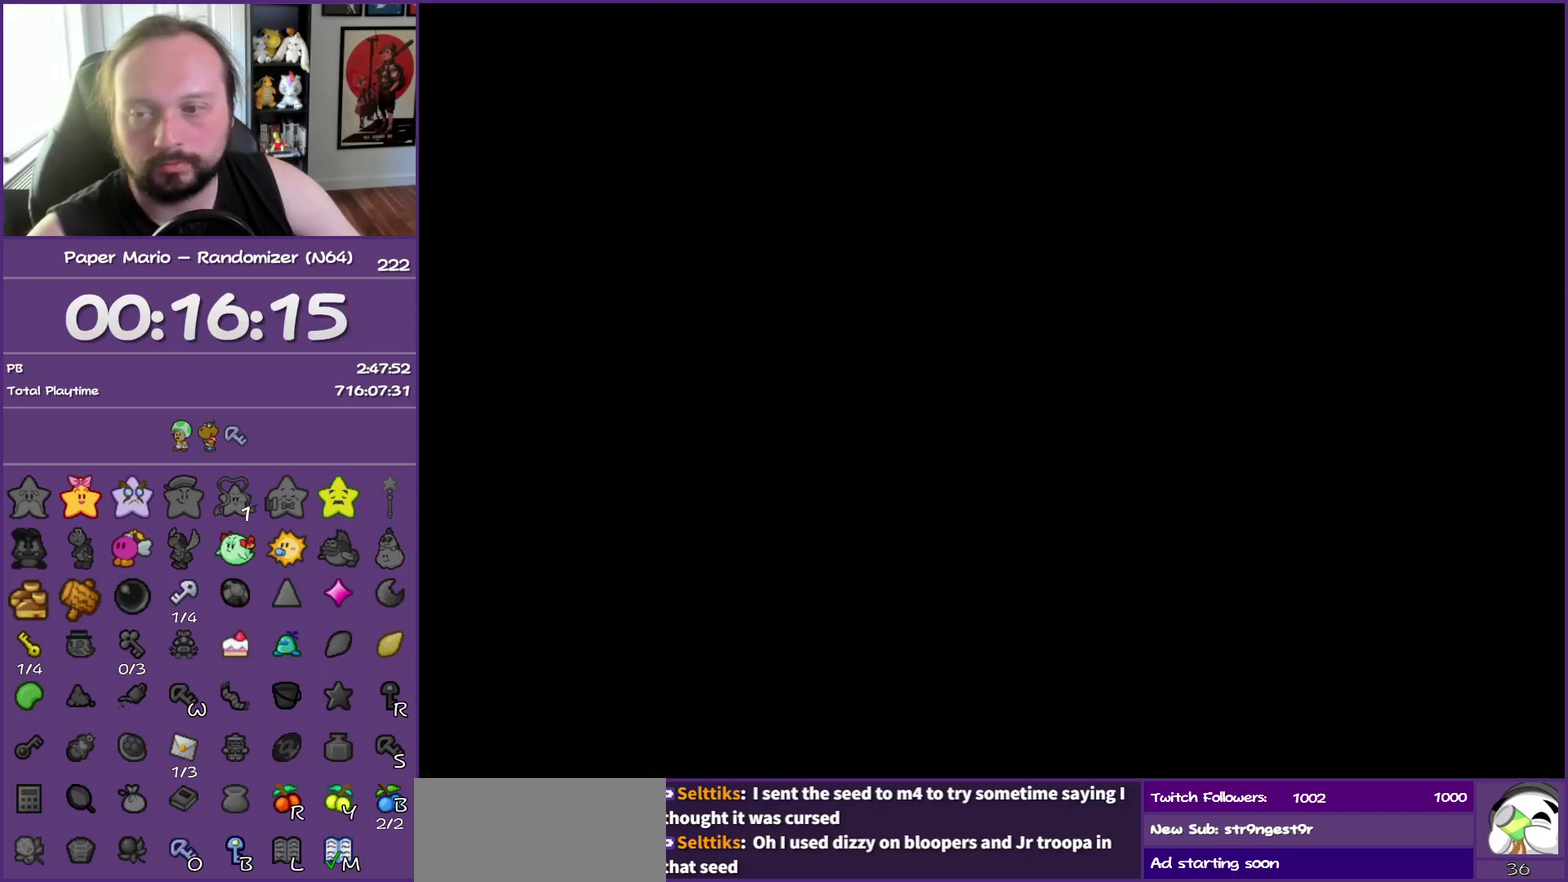
{"buttons": [], "left_stick": "right", "events": []}
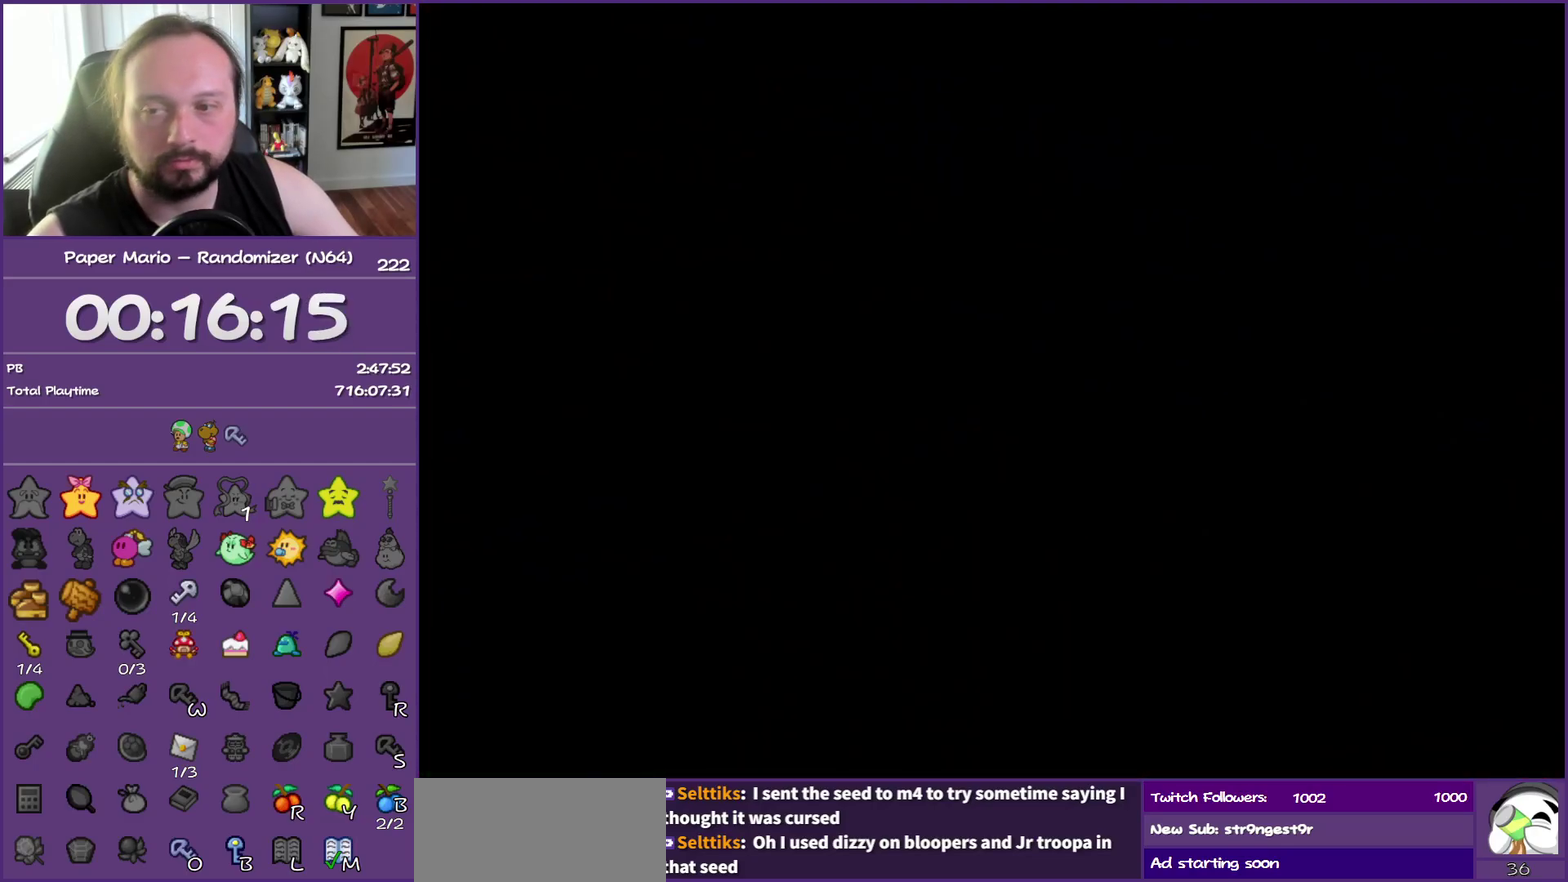
{"buttons": [], "left_stick": "right", "events": []}
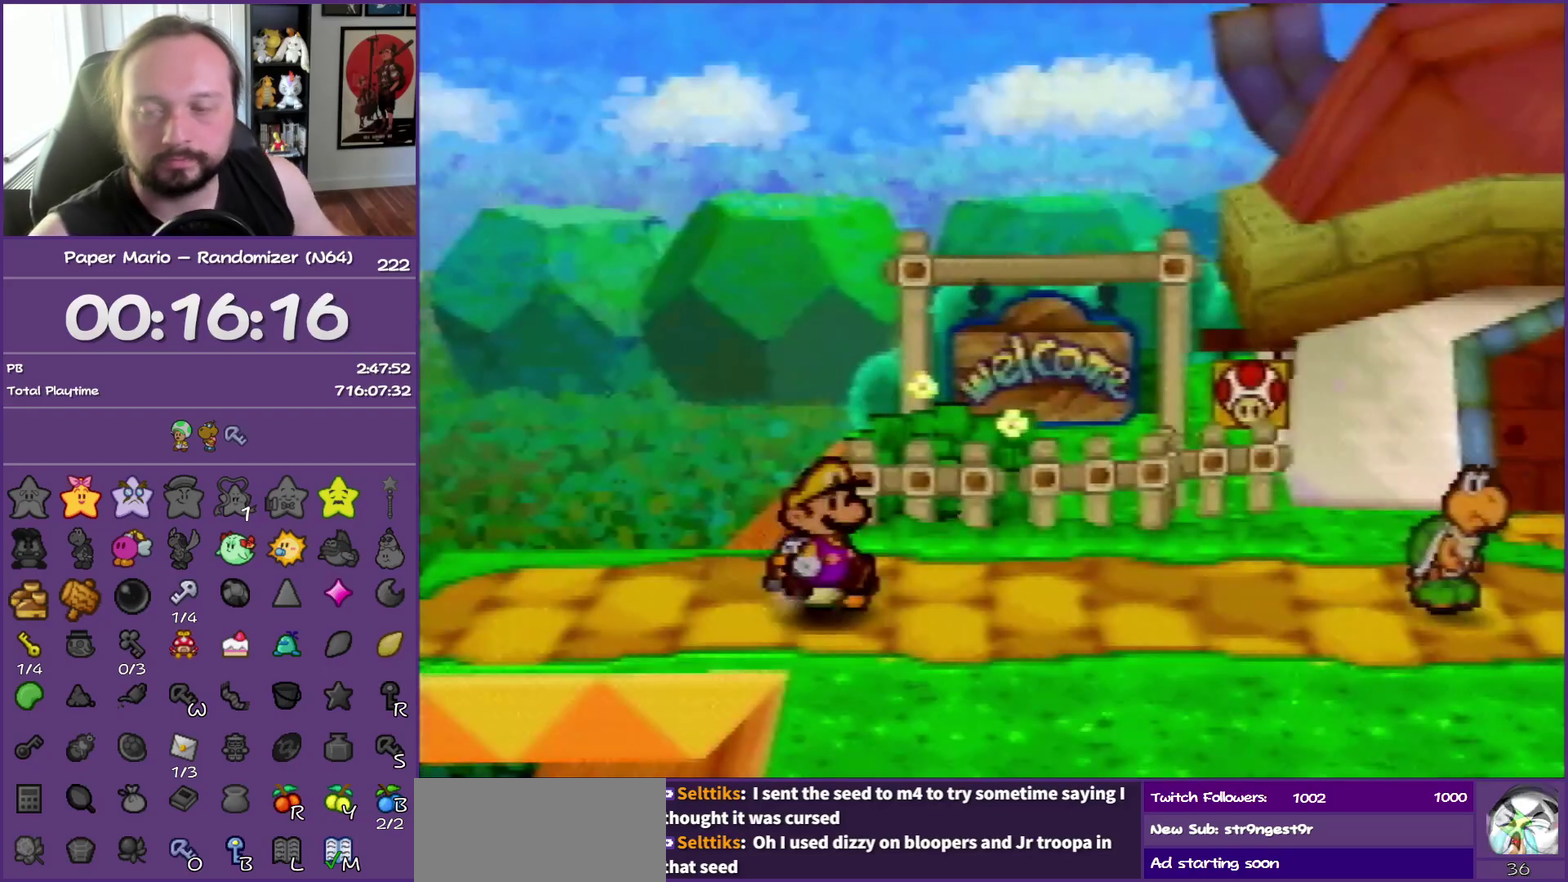
{"buttons": ["B"], "left_stick": "right", "events": [[417, "B", "down"]]}
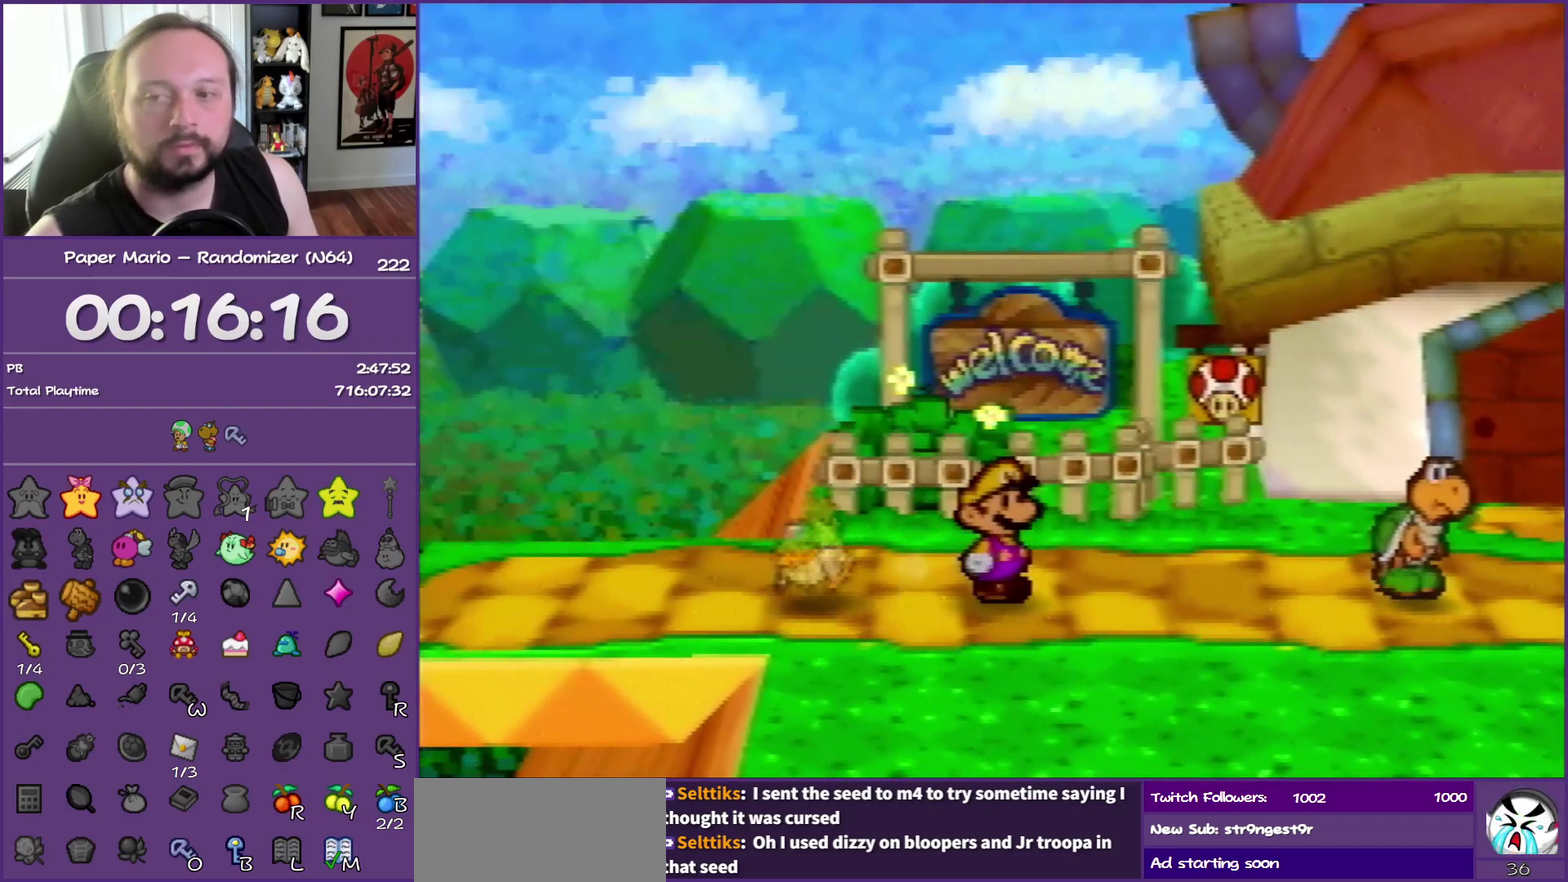
{"buttons": ["B"], "left_stick": "right", "events": []}
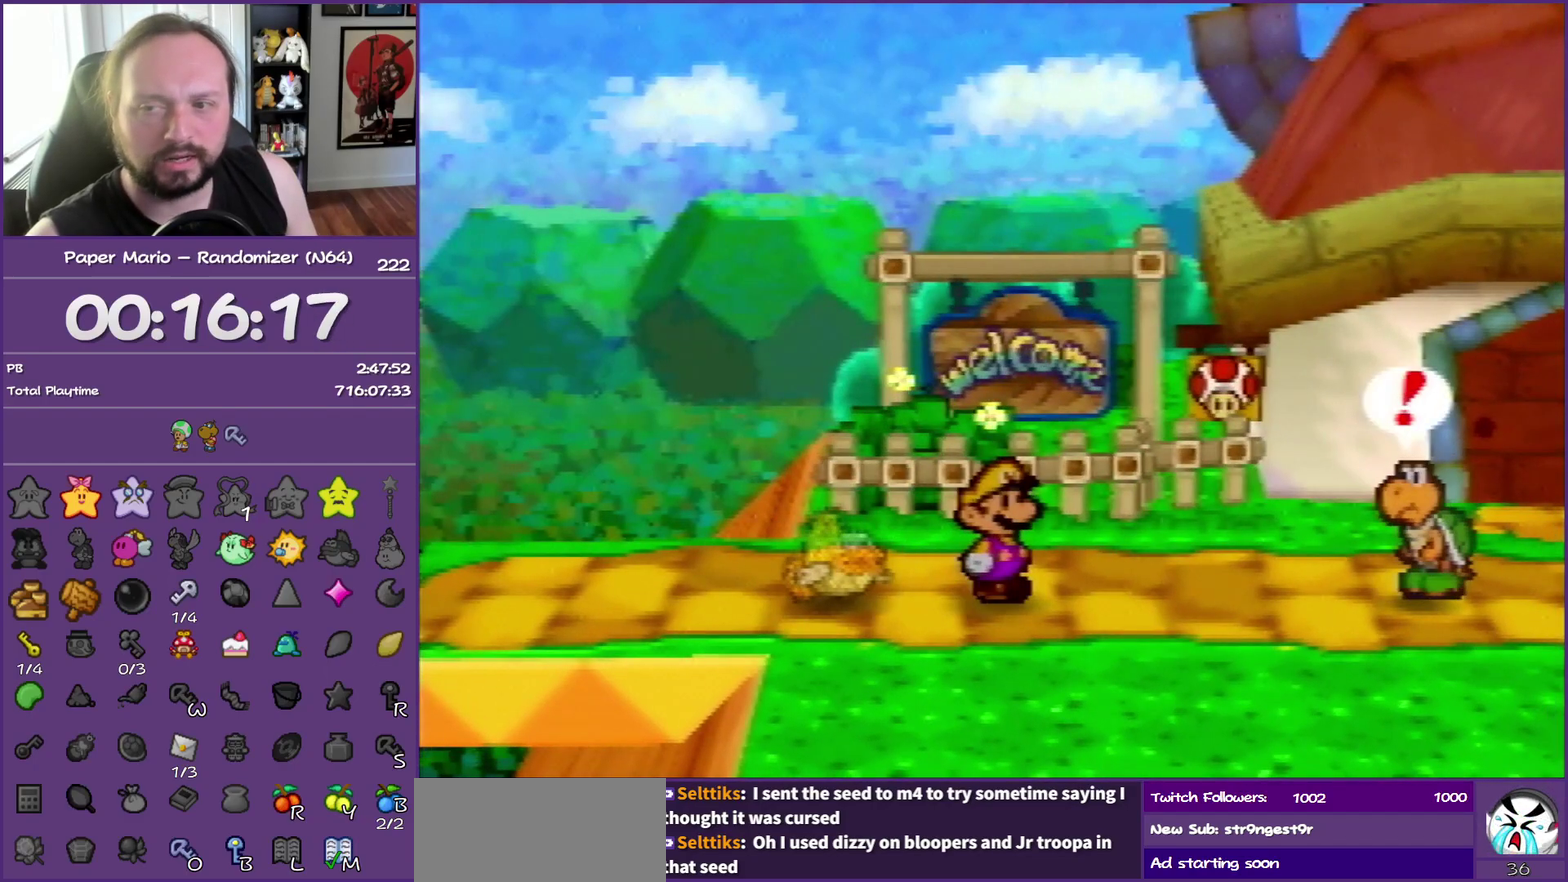
{"buttons": ["B"], "left_stick": "right", "events": []}
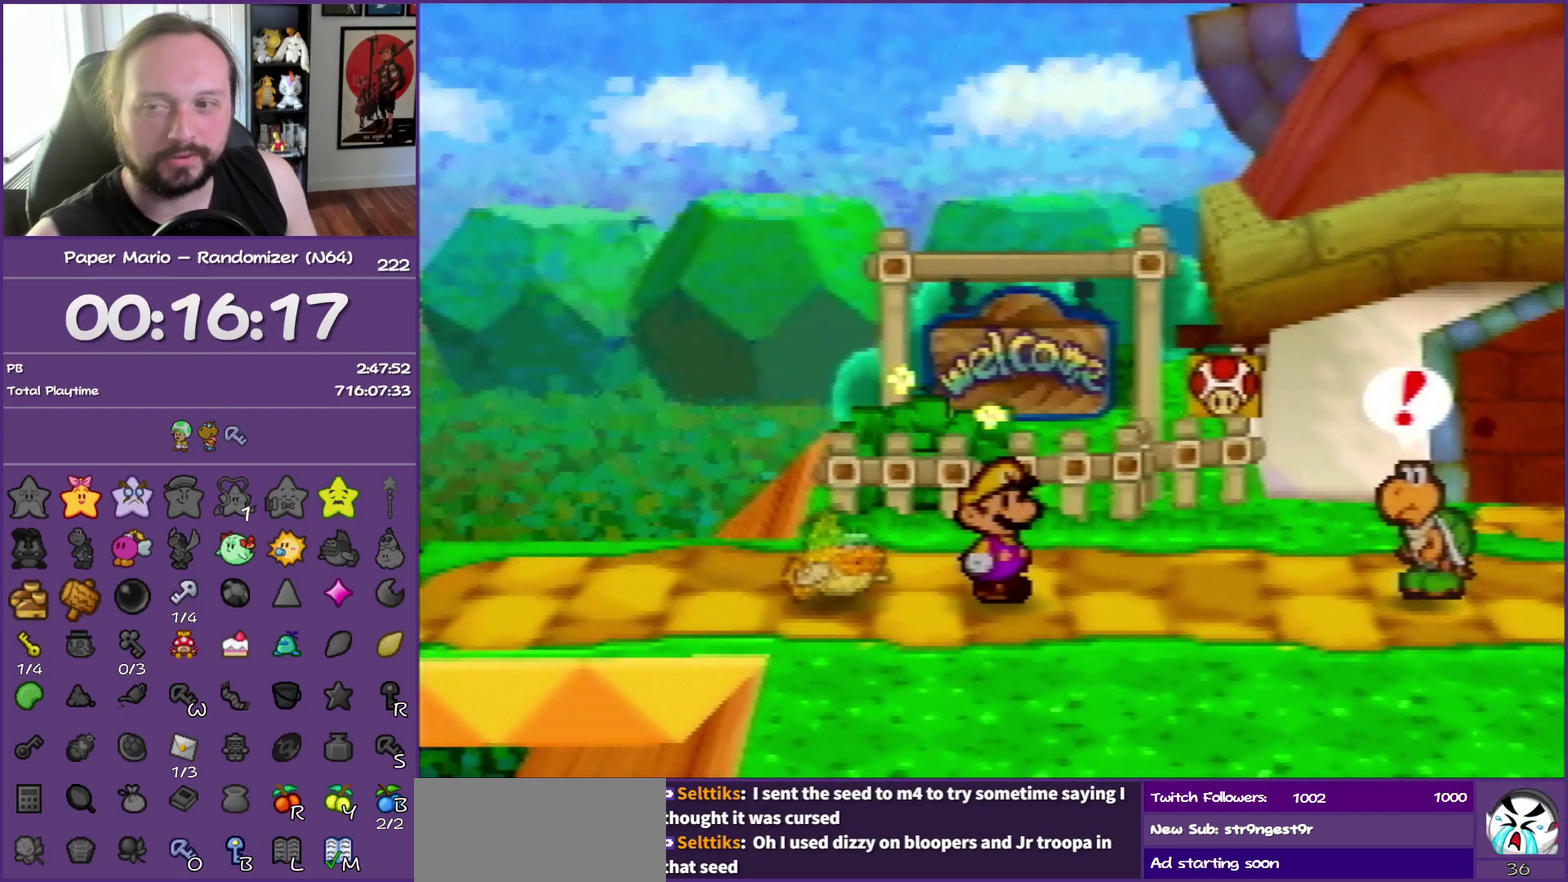
{"buttons": ["B"], "left_stick": "right", "events": []}
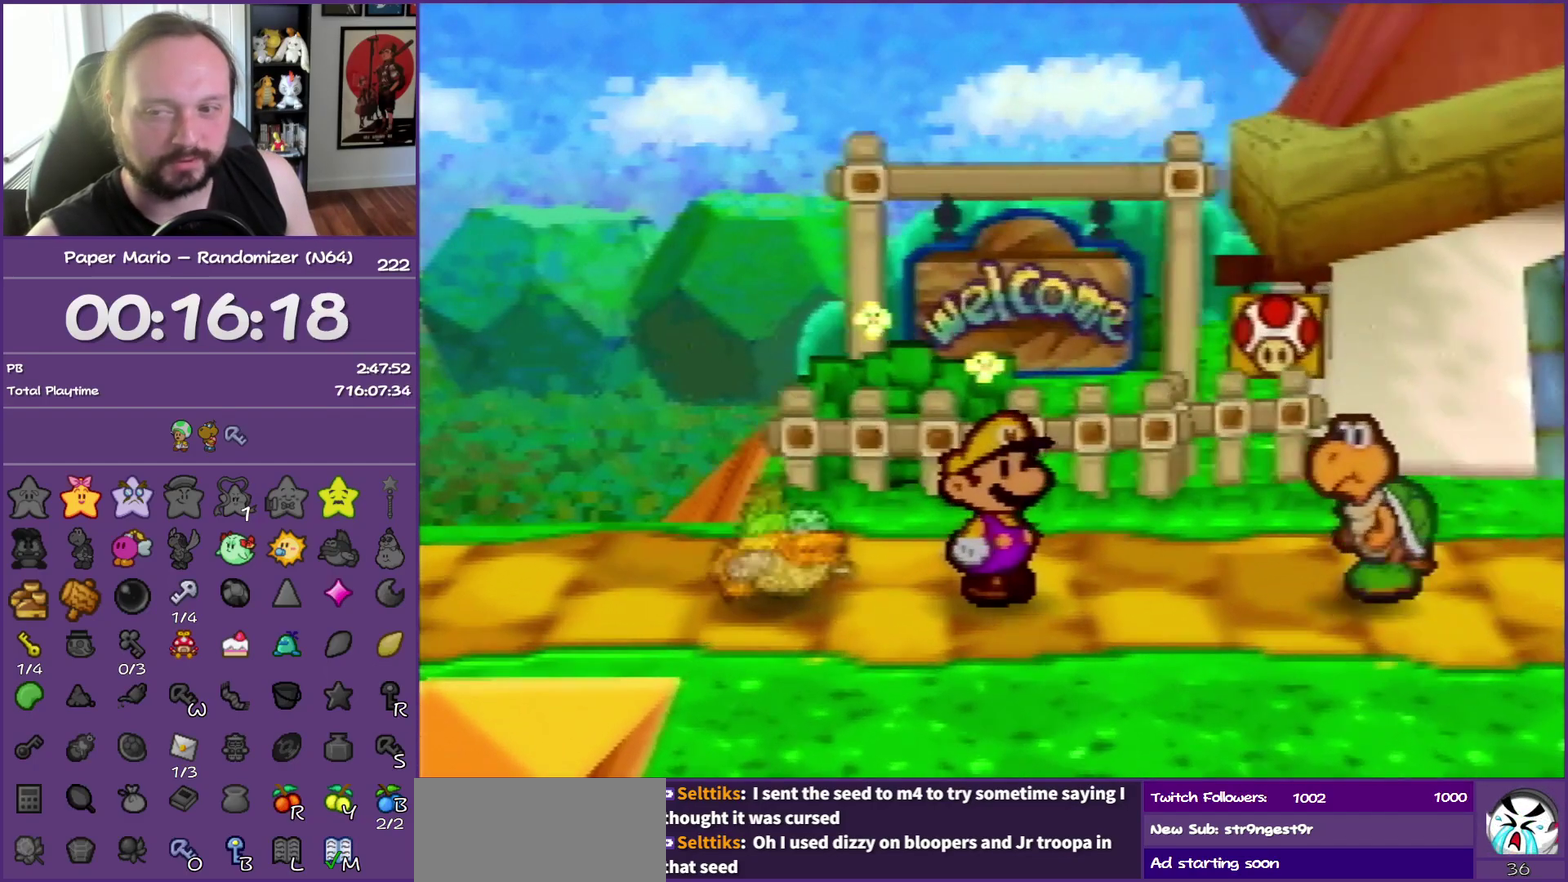
{"buttons": ["B"], "left_stick": "right", "events": []}
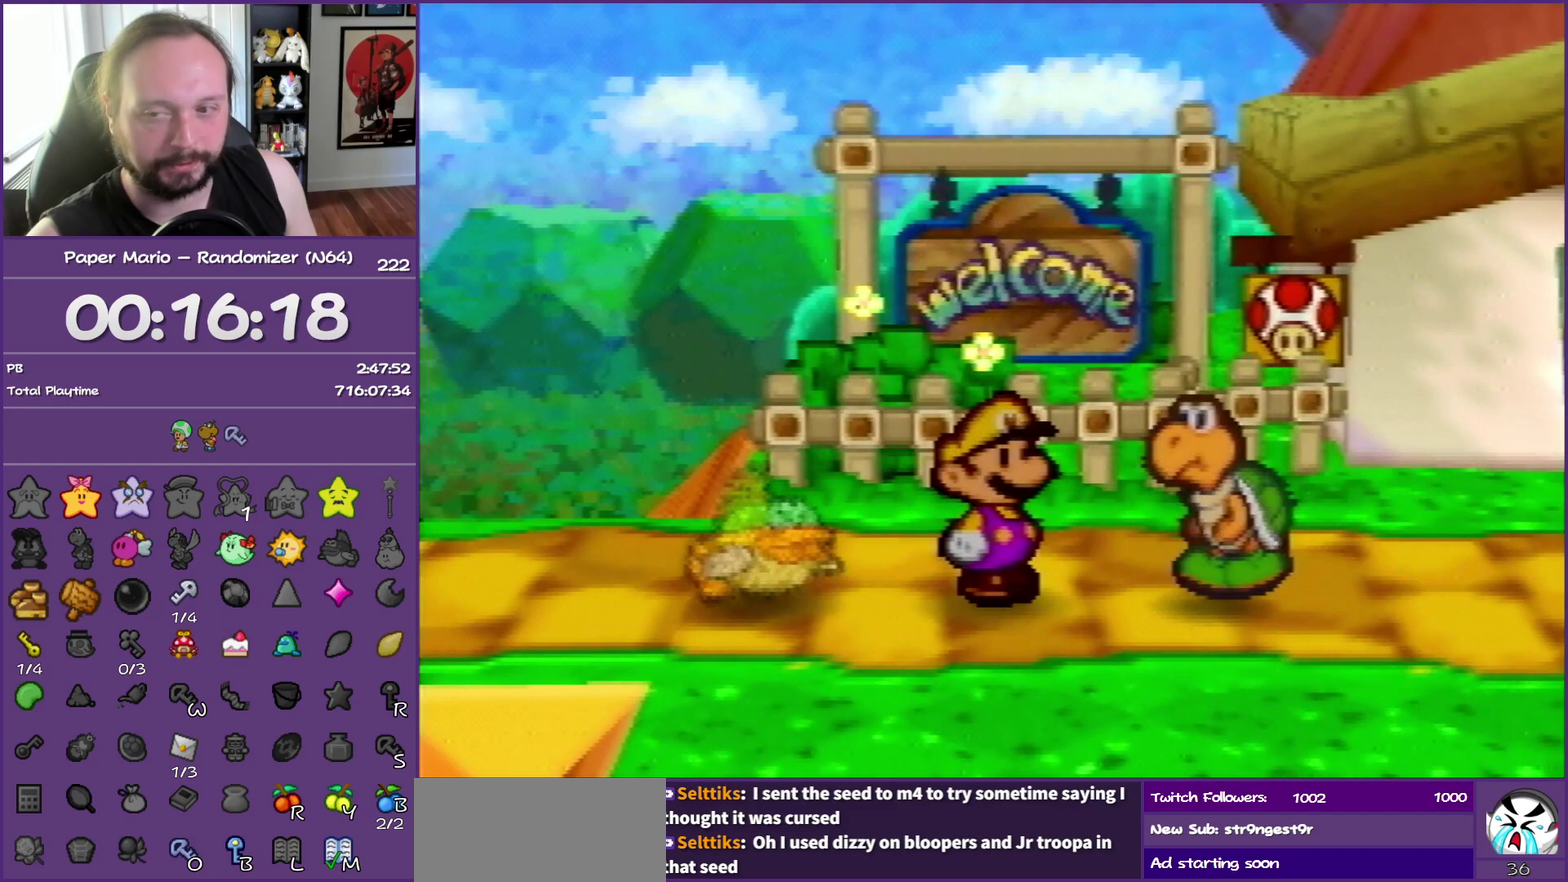
{"buttons": ["B"], "left_stick": "right", "events": []}
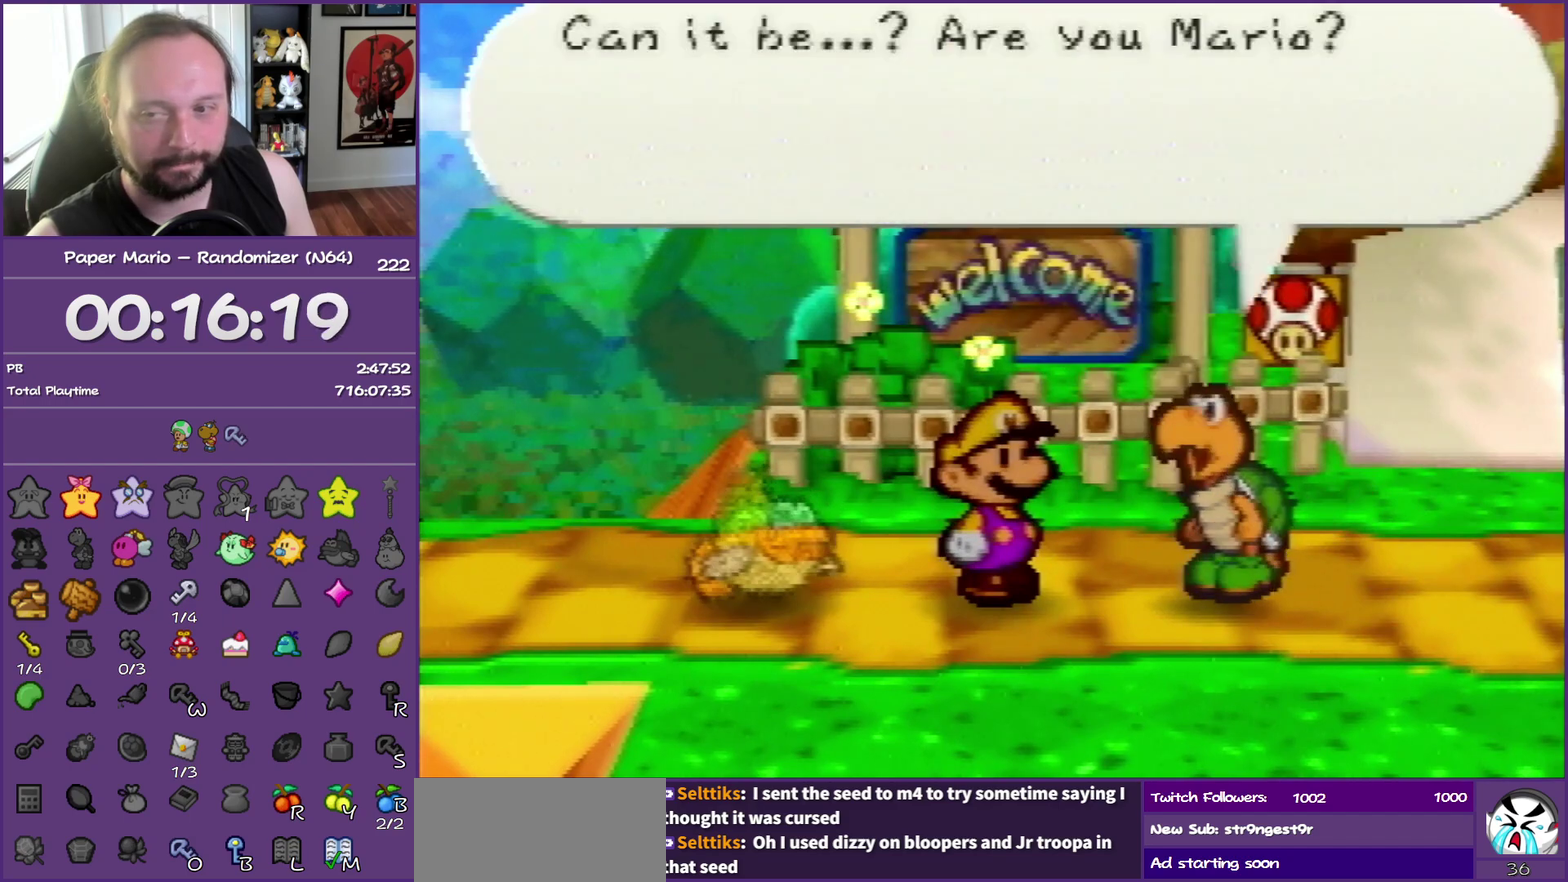
{"buttons": ["B"], "left_stick": "right", "events": []}
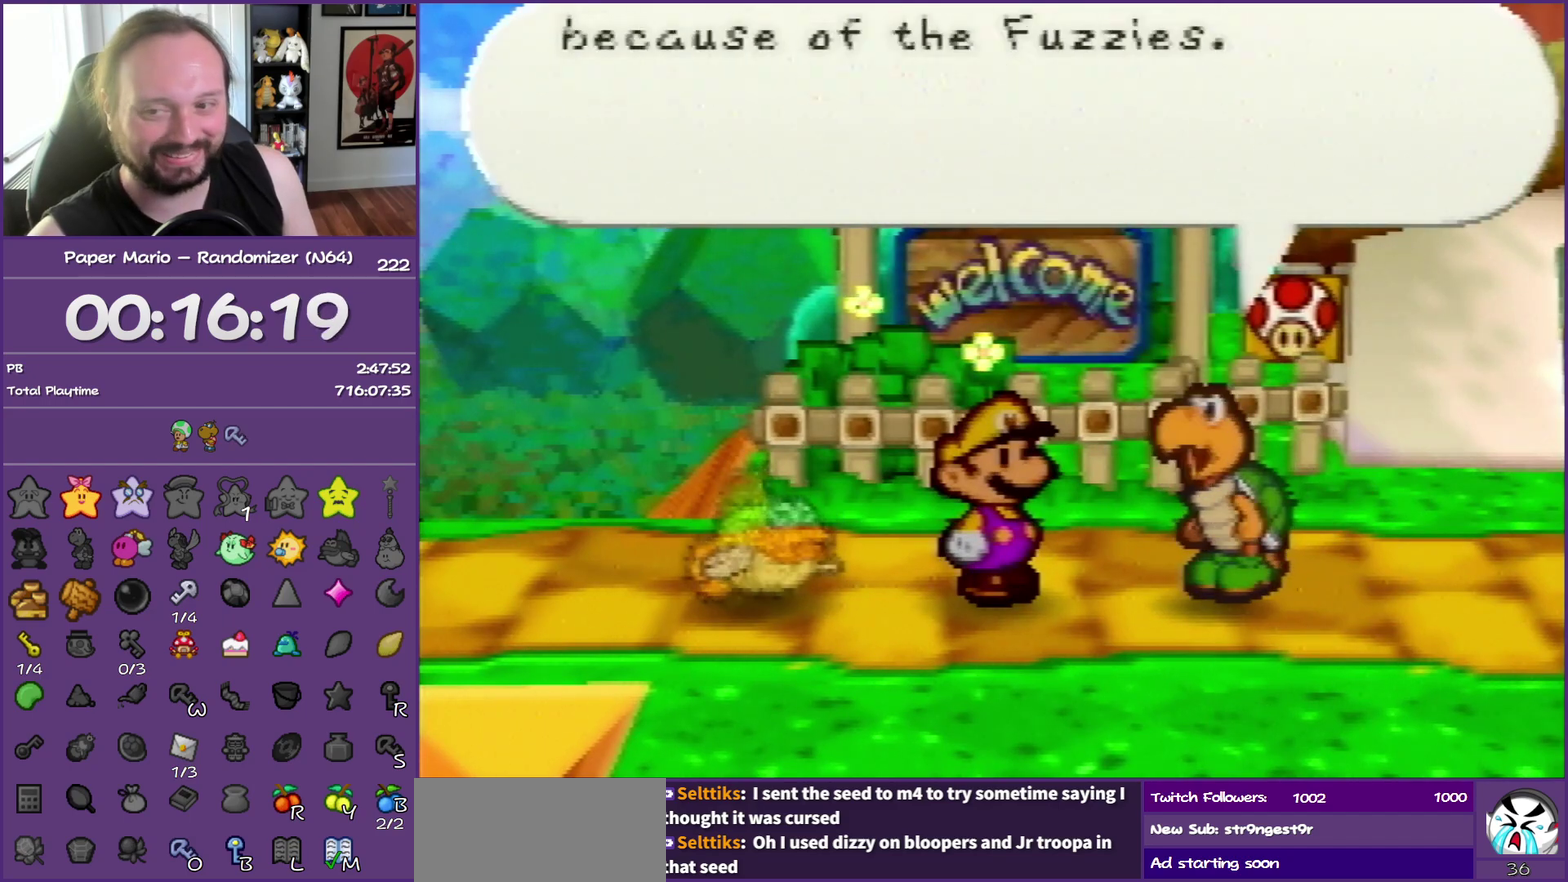
{"buttons": ["B"], "left_stick": "center", "events": [[83, "left_stick", "center"]]}
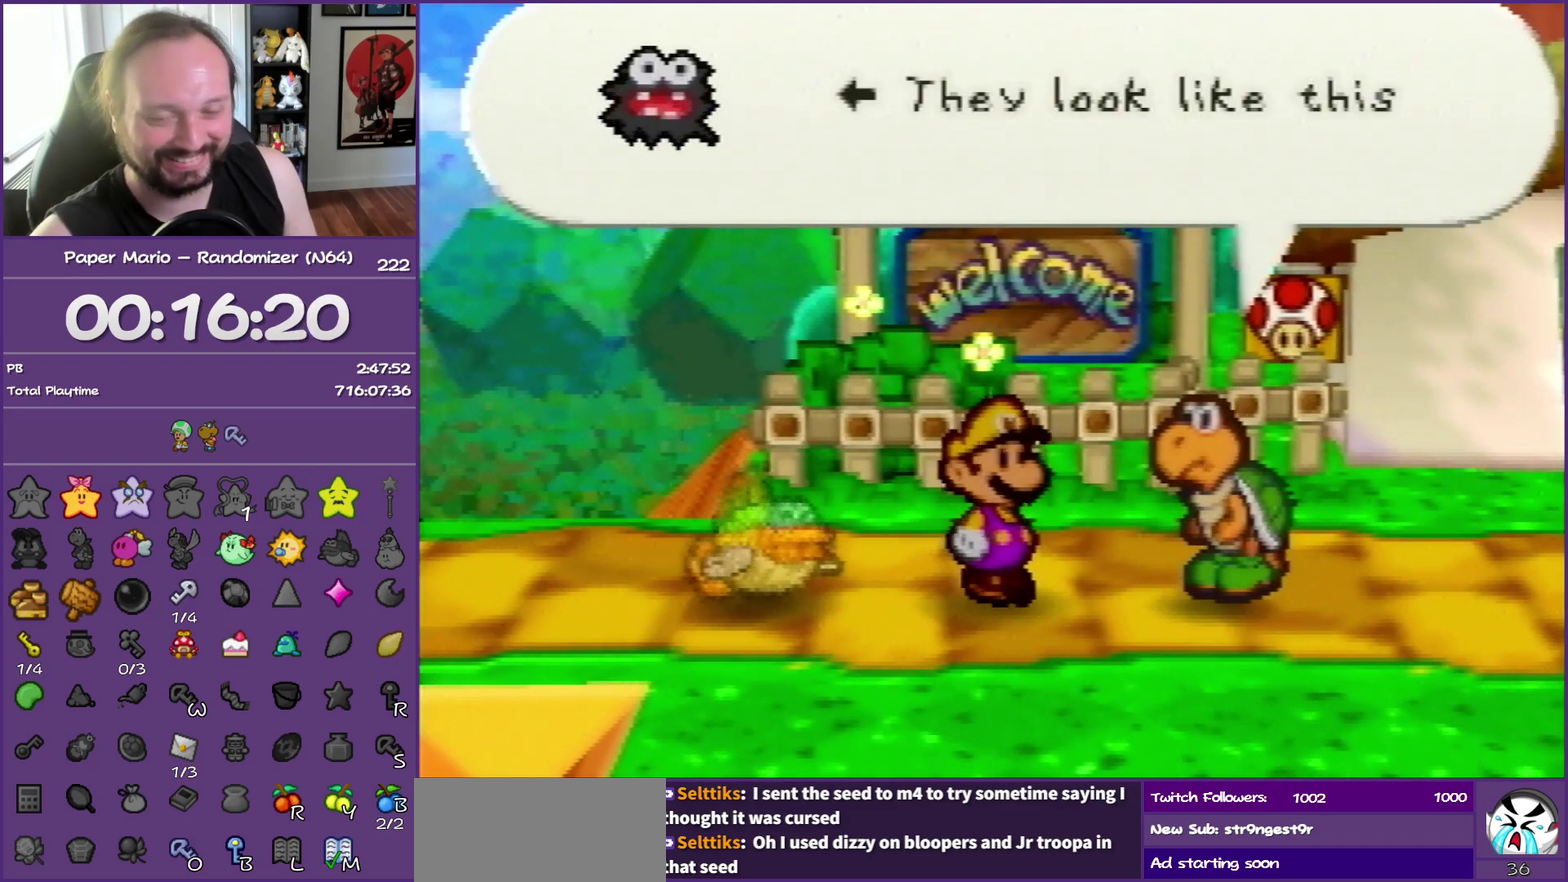
{"buttons": ["B"], "left_stick": "center", "events": []}
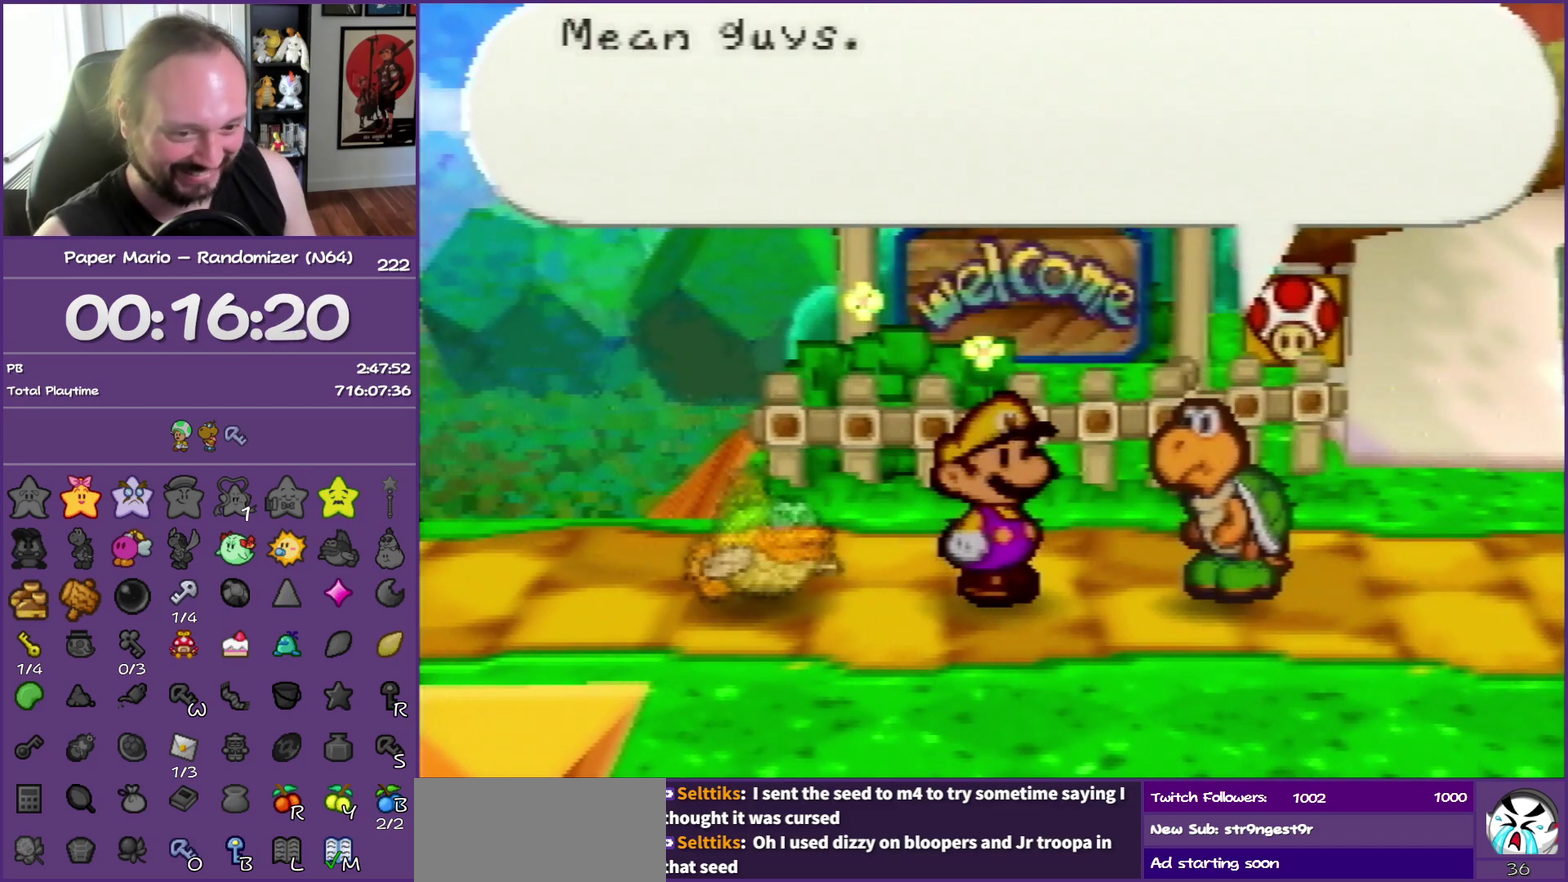
{"buttons": ["B"], "left_stick": "center", "events": []}
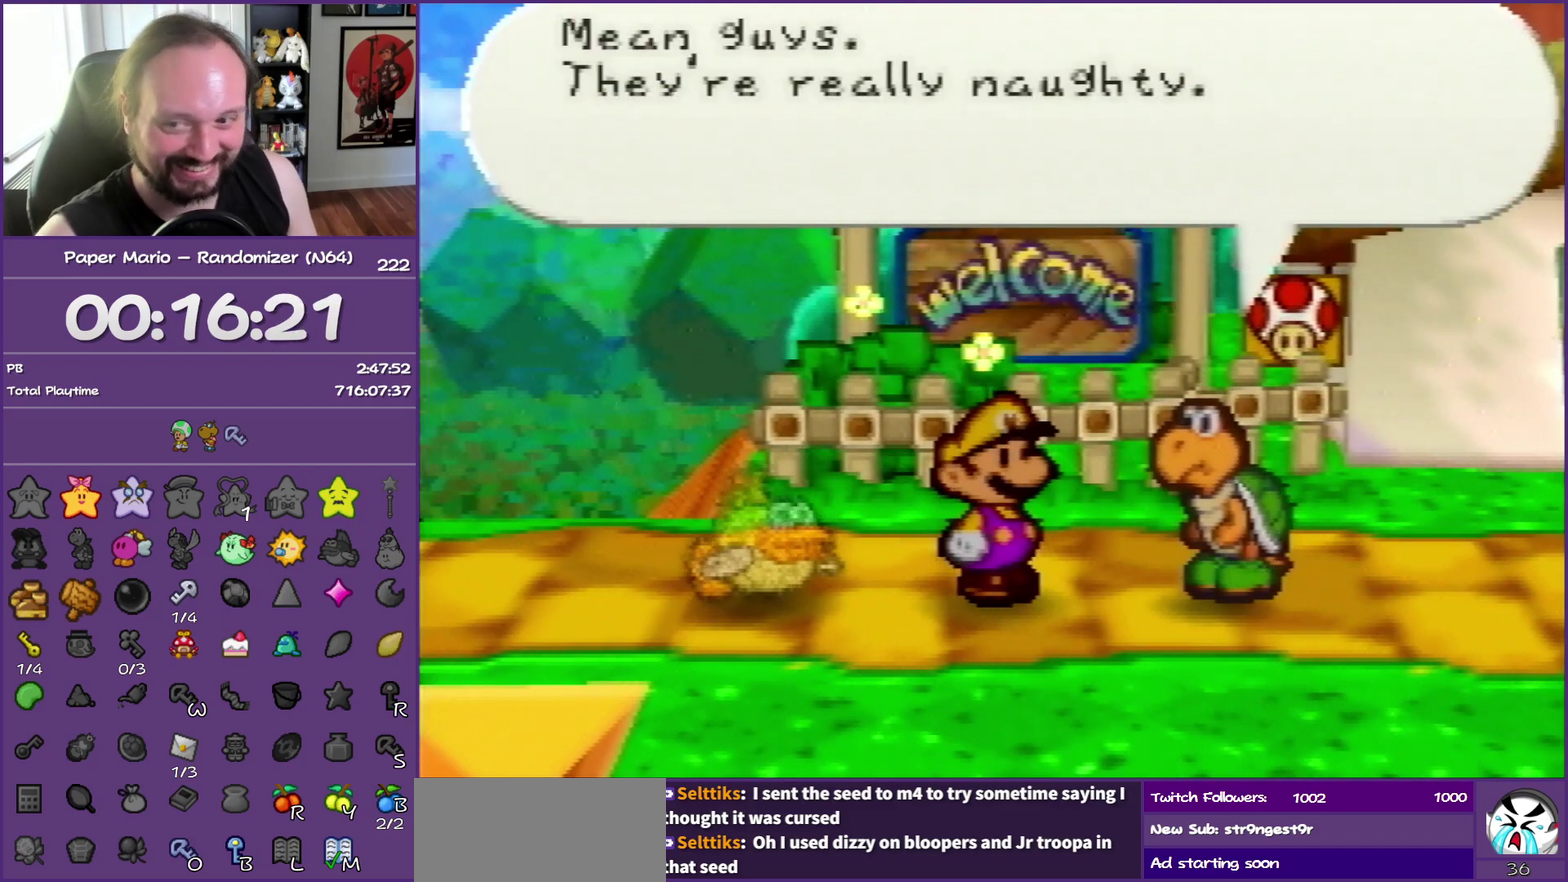
{"buttons": ["B"], "left_stick": "center", "events": []}
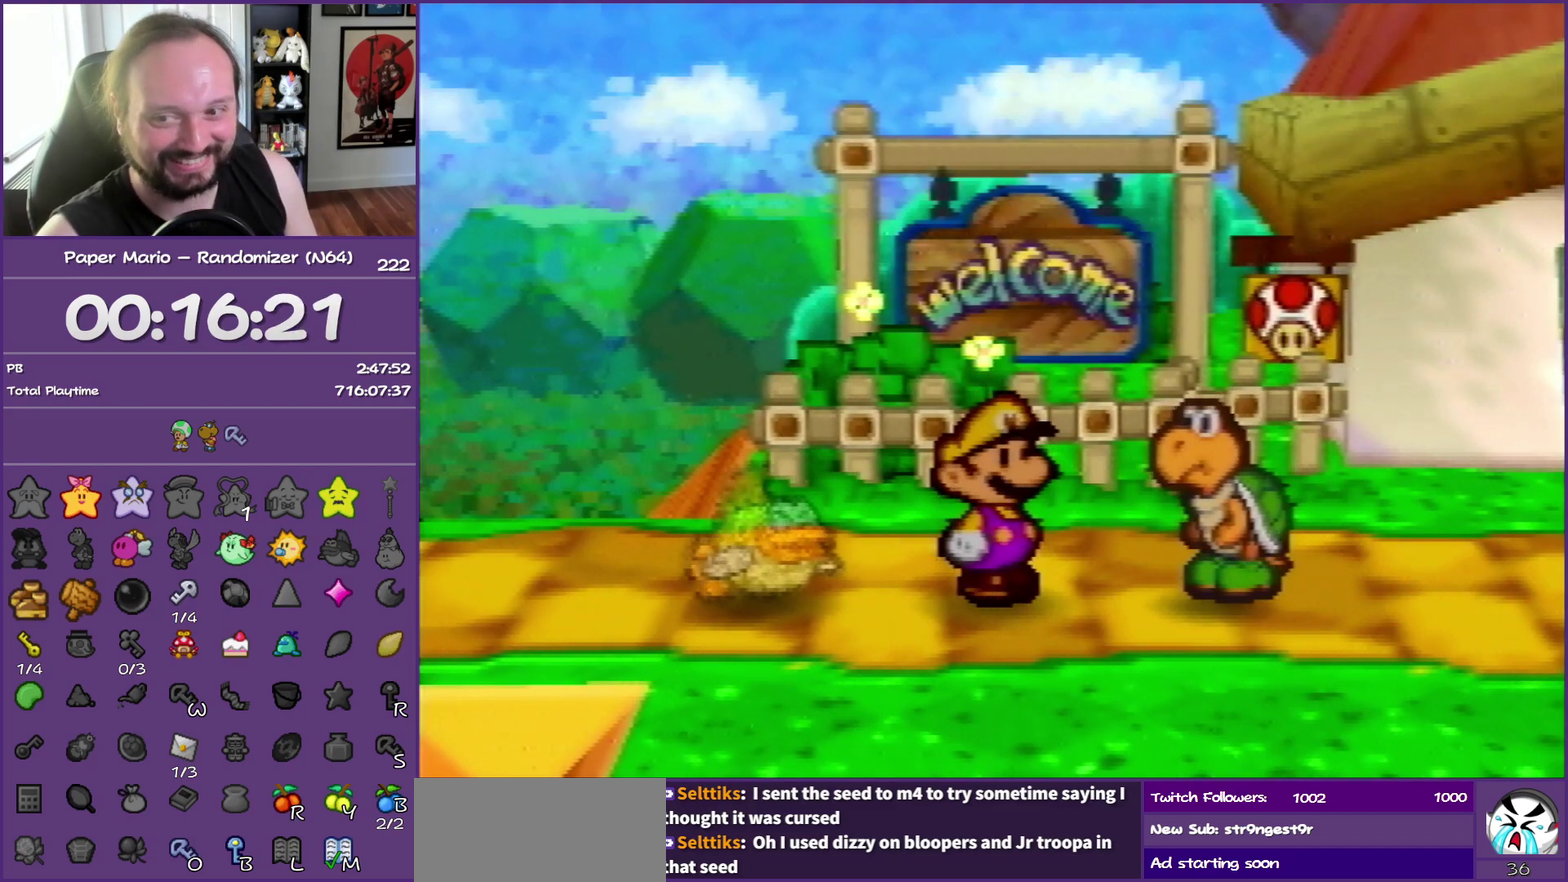
{"buttons": ["B"], "left_stick": "center", "events": []}
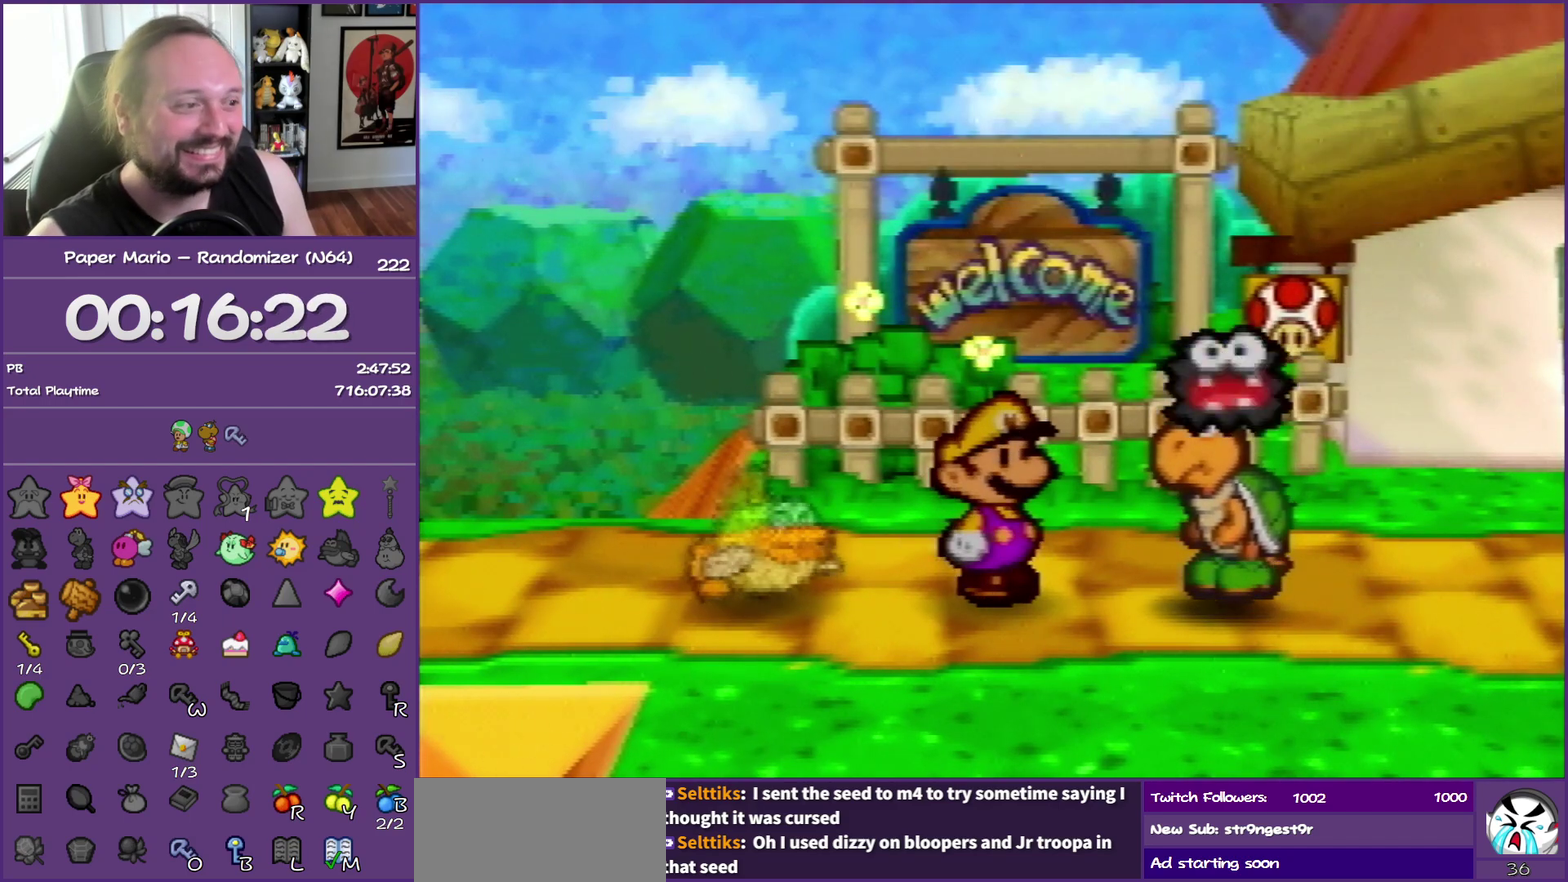
{"buttons": ["B"], "left_stick": "center", "events": []}